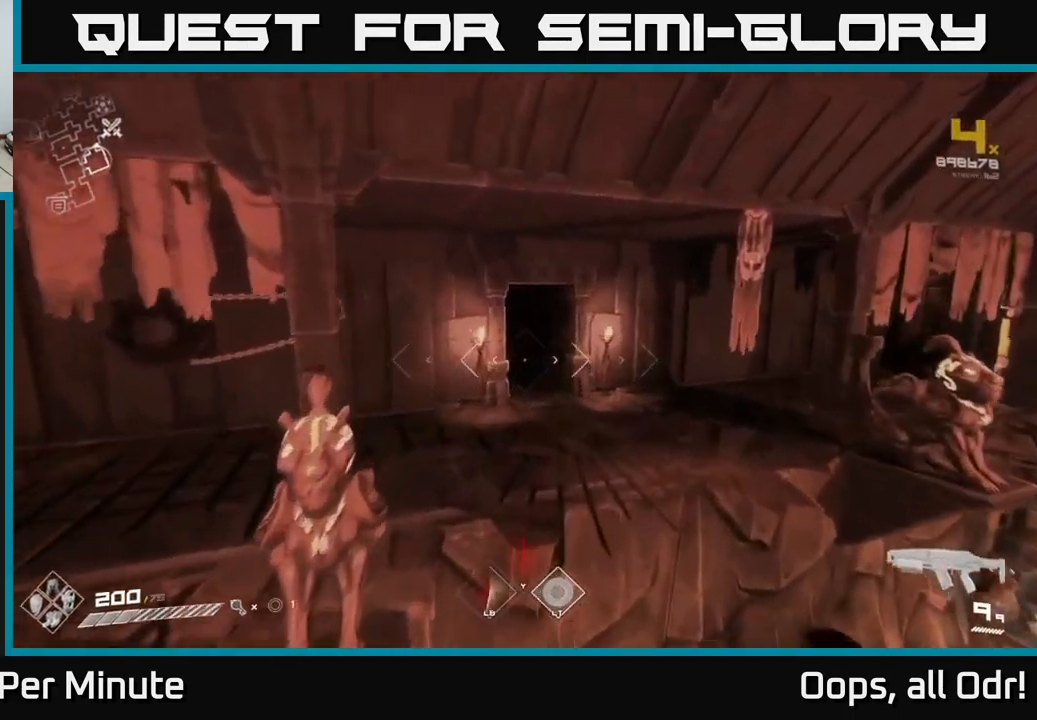
Gameplay with a controller (Xbox layout); each line is a JSON object with the inputs held at the frame after it. "events" lists button and stick changes between this image and that frame as [ms after this image, input, new state], when the widget could be followed in between.
{"buttons": [], "left_stick": "up", "right_stick": "center", "events": [[300, "right_stick", "down"], [383, "right_stick", "center"]]}
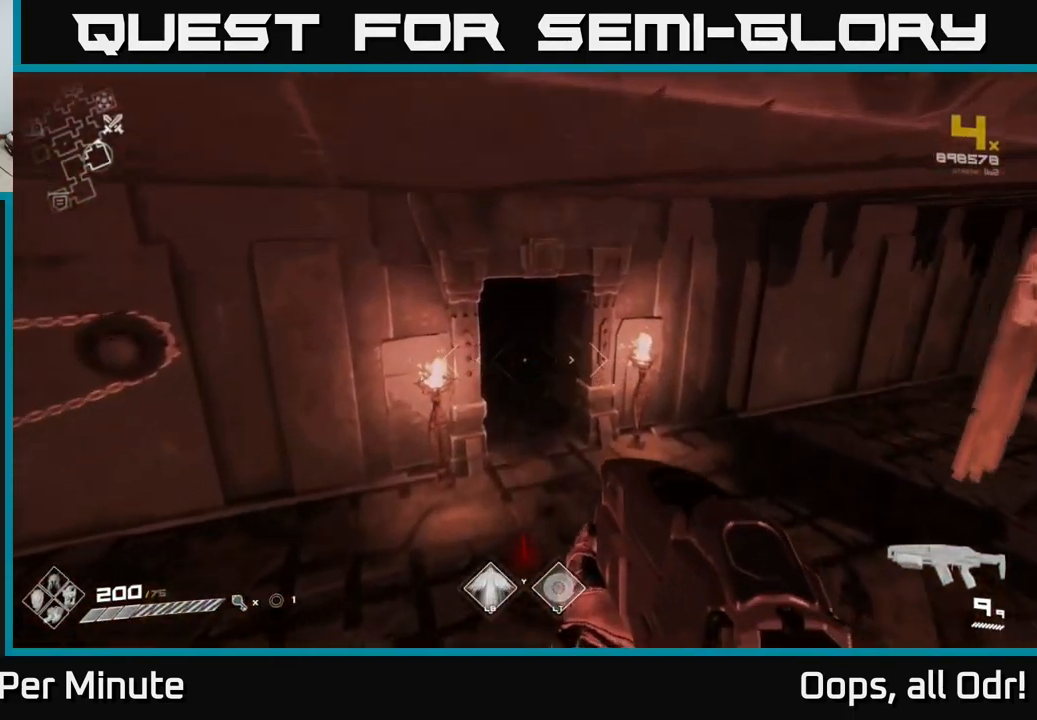
{"buttons": [], "left_stick": "up", "right_stick": "center", "events": []}
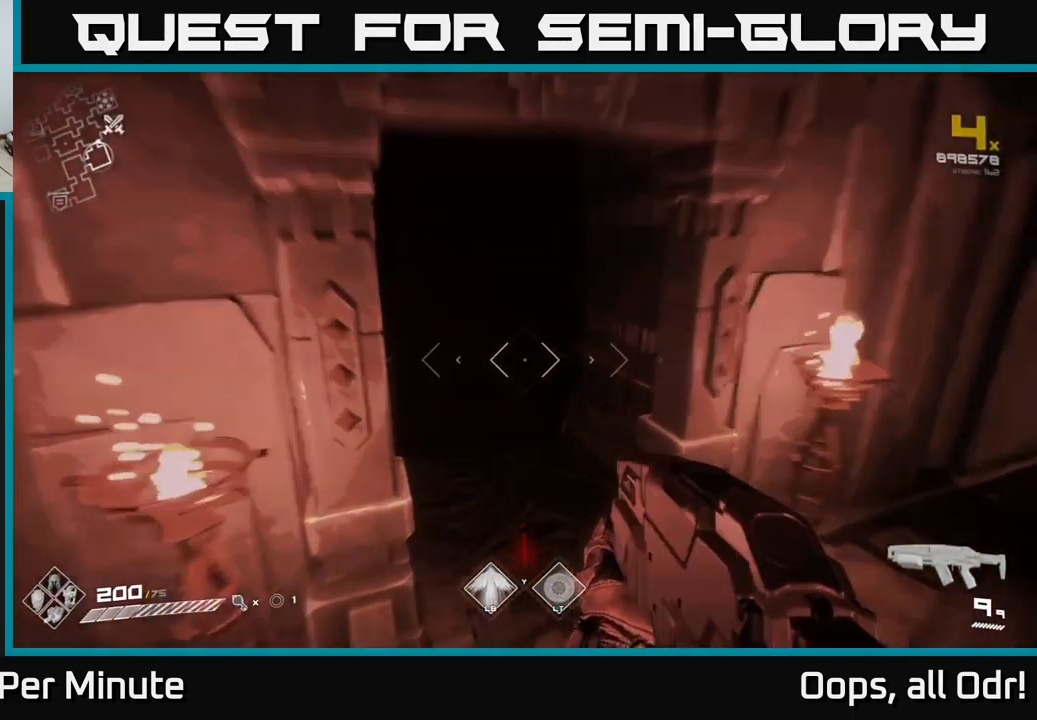
{"buttons": ["L1"], "left_stick": "up", "right_stick": "center", "events": [[150, "right_stick", "left"], [200, "L1", "down"], [284, "right_stick", "center"]]}
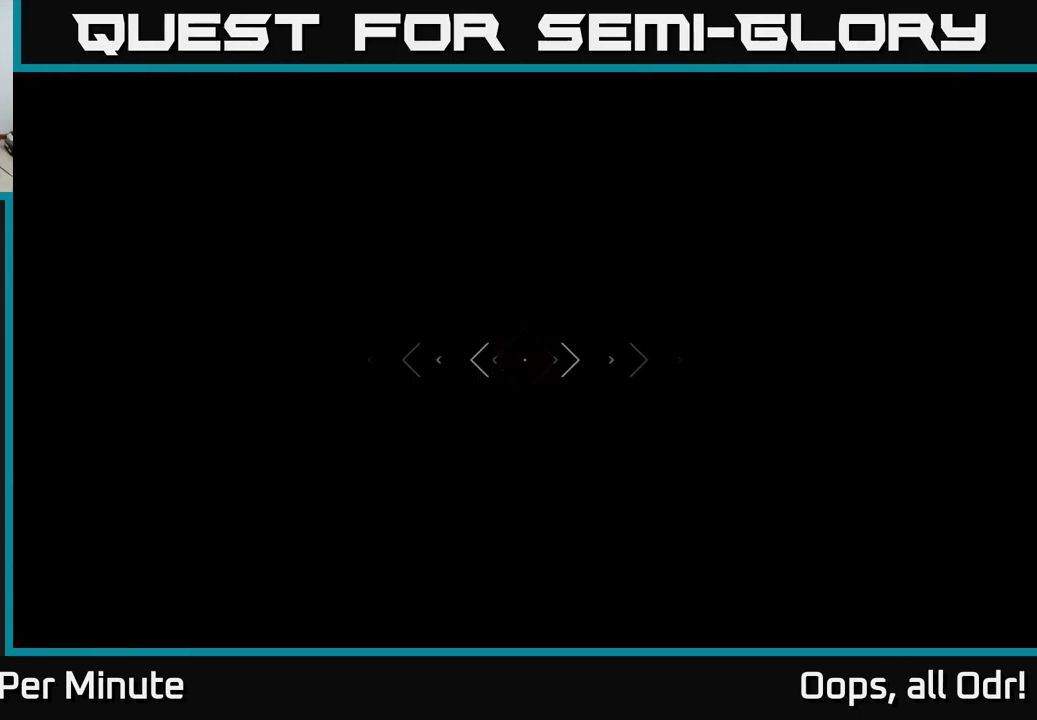
{"buttons": [], "left_stick": "up", "right_stick": "center", "events": [[350, "L1", "up"]]}
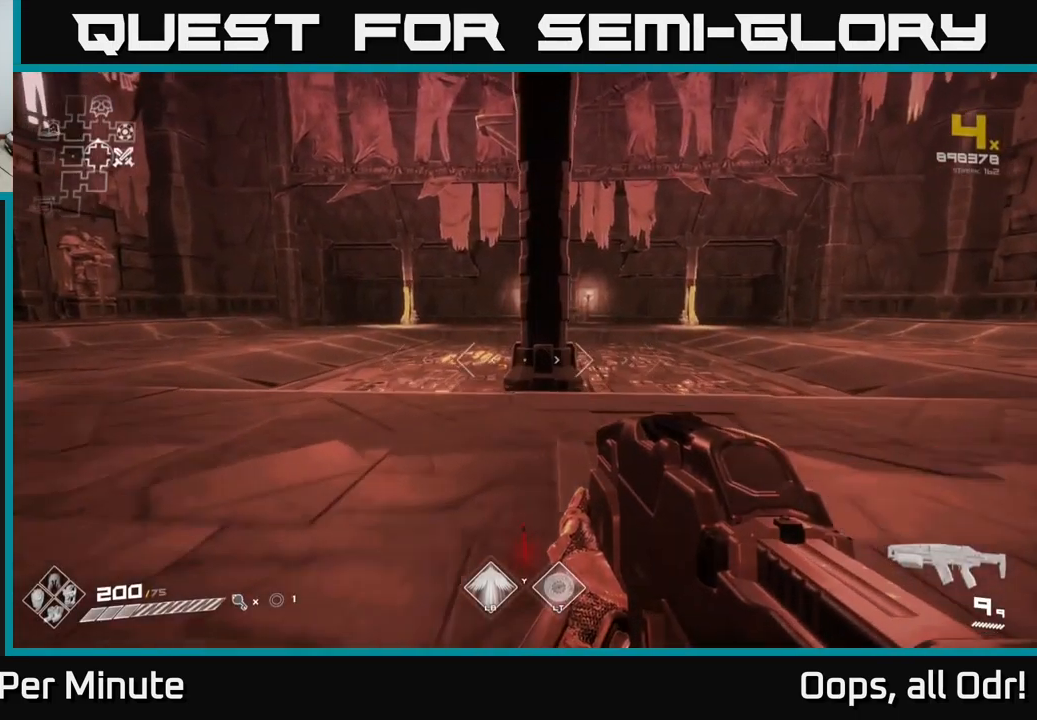
{"buttons": ["L1"], "left_stick": "up-right", "right_stick": "center", "events": [[34, "L1", "down"], [350, "left_stick", "up-right"]]}
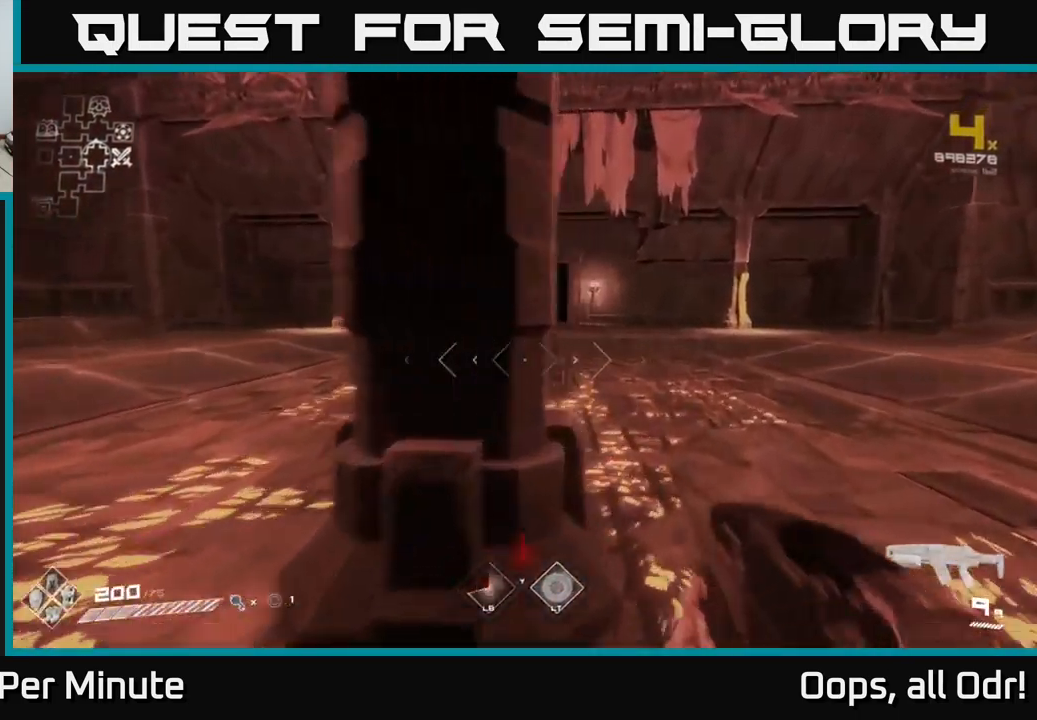
{"buttons": ["L1"], "left_stick": "up", "right_stick": "center", "events": [[284, "left_stick", "up"]]}
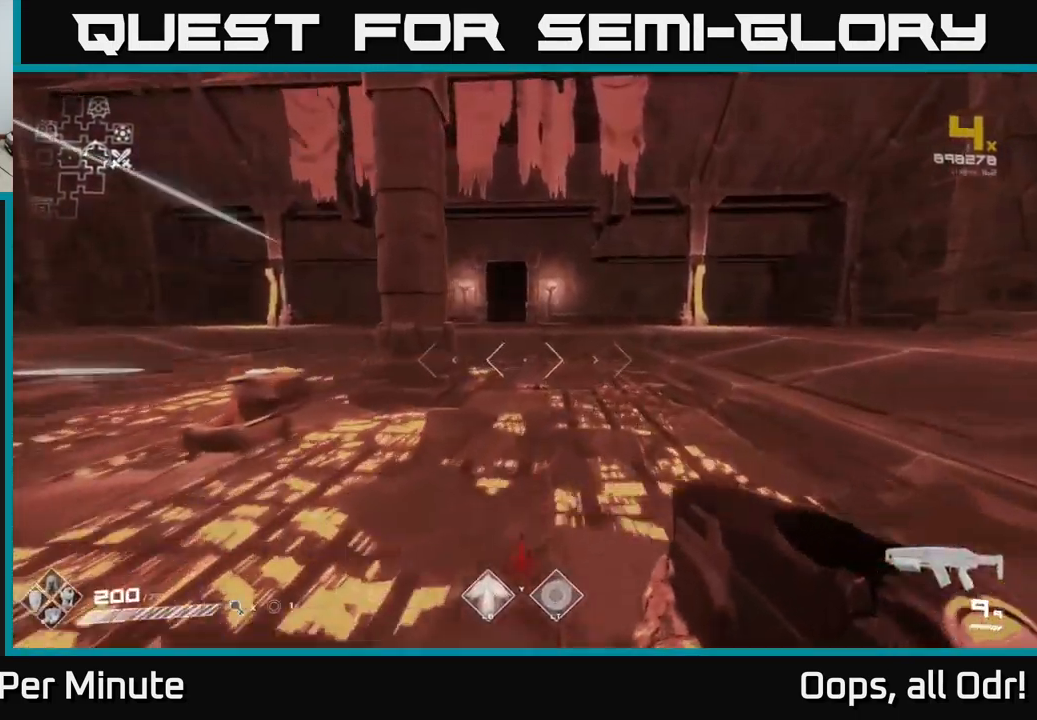
{"buttons": ["L1"], "left_stick": "up", "right_stick": "center", "events": []}
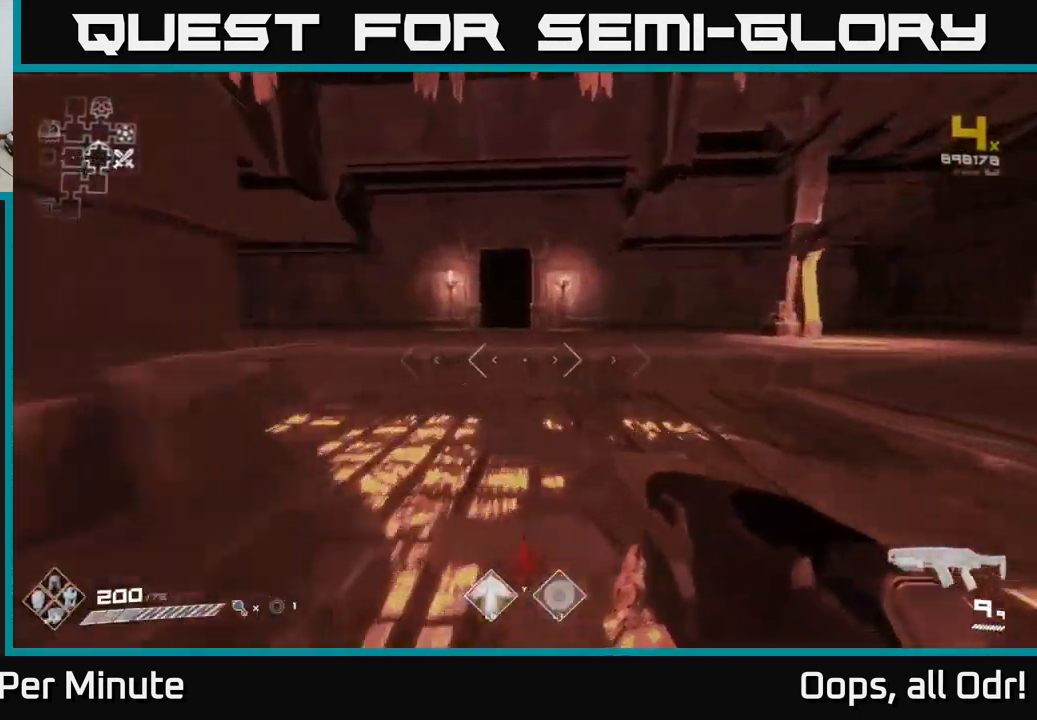
{"buttons": ["L1"], "left_stick": "up", "right_stick": "center", "events": [[367, "A", "down"], [400, "A", "up"]]}
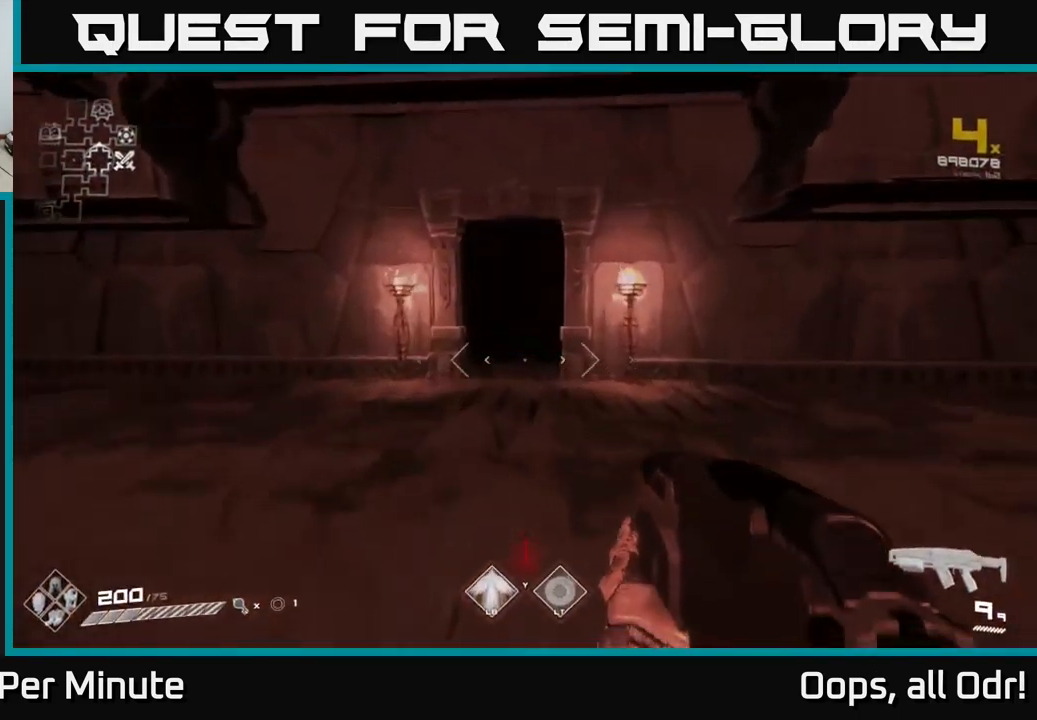
{"buttons": [], "left_stick": "up", "right_stick": "center", "events": [[500, "L1", "up"]]}
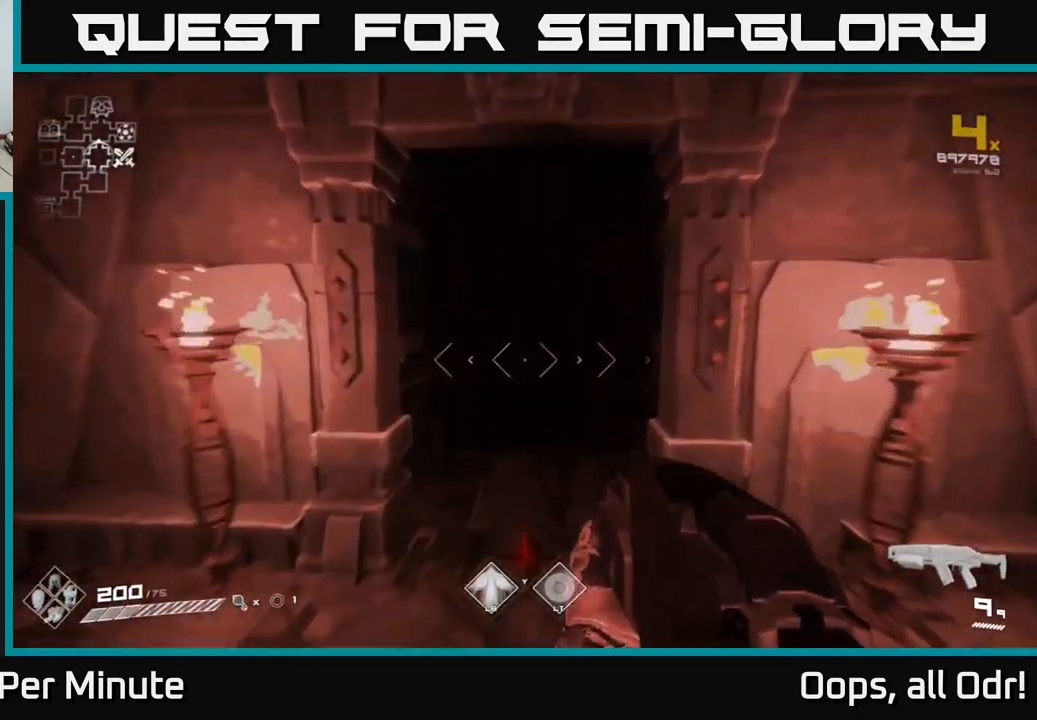
{"buttons": ["L1"], "left_stick": "up", "right_stick": "center", "events": [[250, "L1", "down"]]}
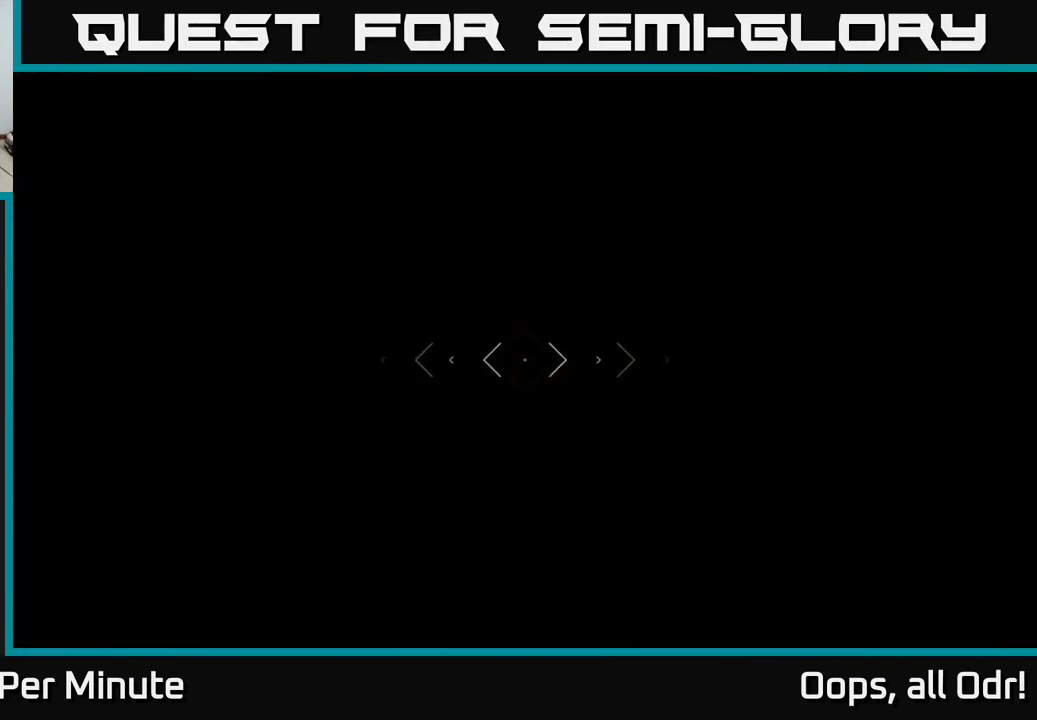
{"buttons": ["L1"], "left_stick": "up", "right_stick": "center", "events": []}
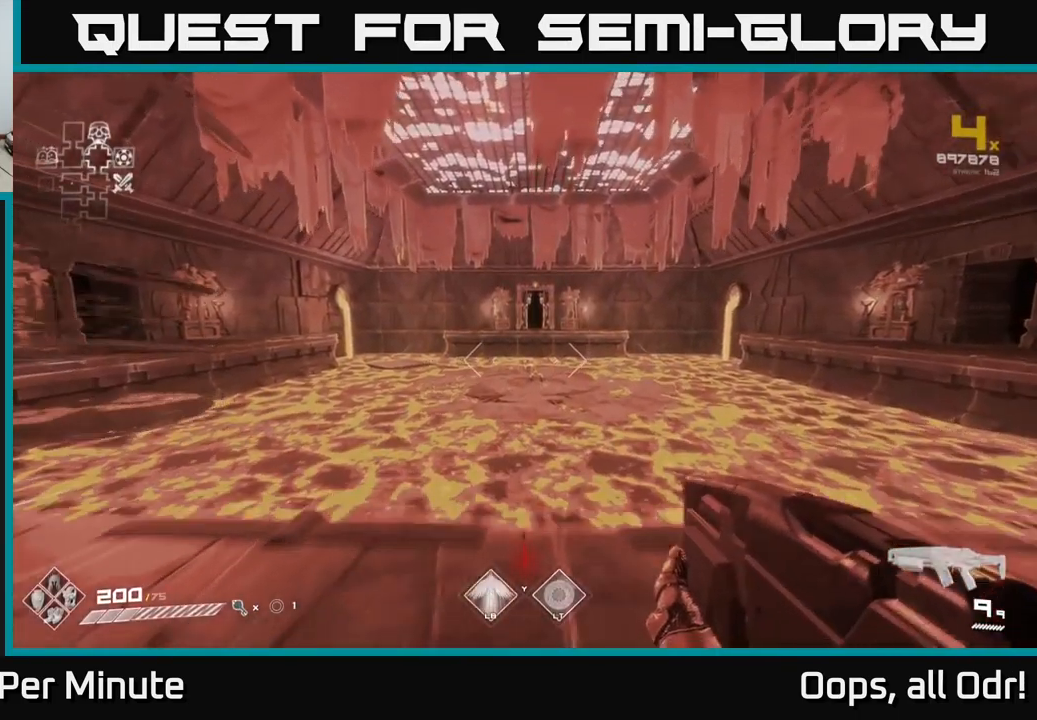
{"buttons": [], "left_stick": "up", "right_stick": "center", "events": [[117, "L1", "up"], [150, "A", "down"], [250, "A", "up"]]}
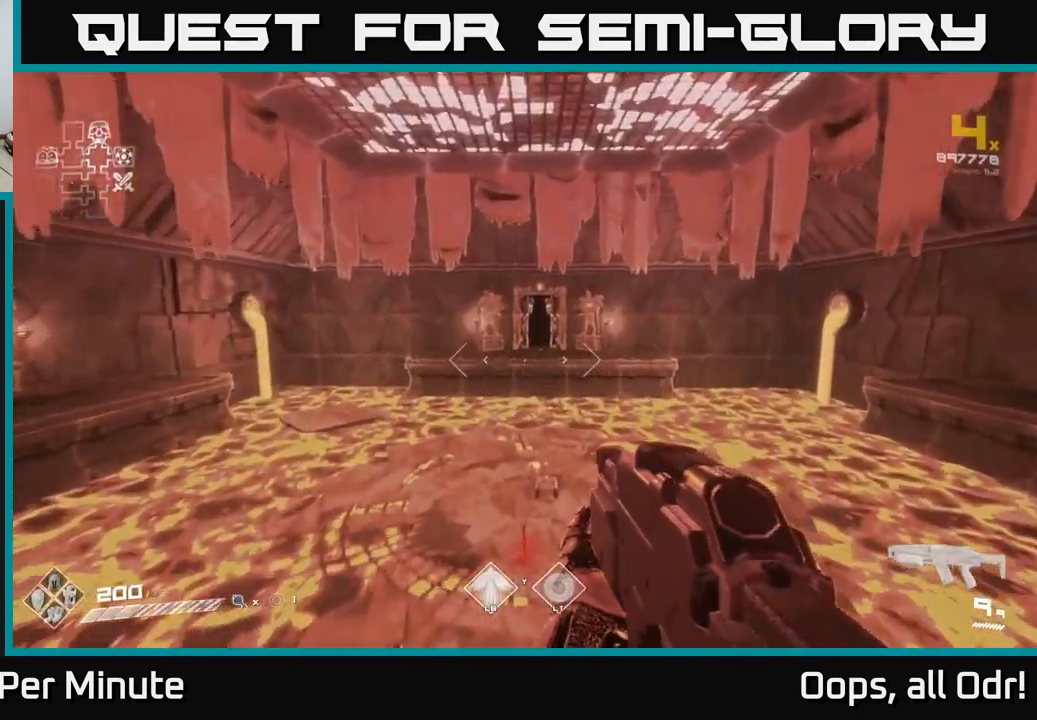
{"buttons": [], "left_stick": "up", "right_stick": "center", "events": [[34, "L1", "down"], [267, "L1", "up"], [434, "A", "down"], [501, "A", "up"]]}
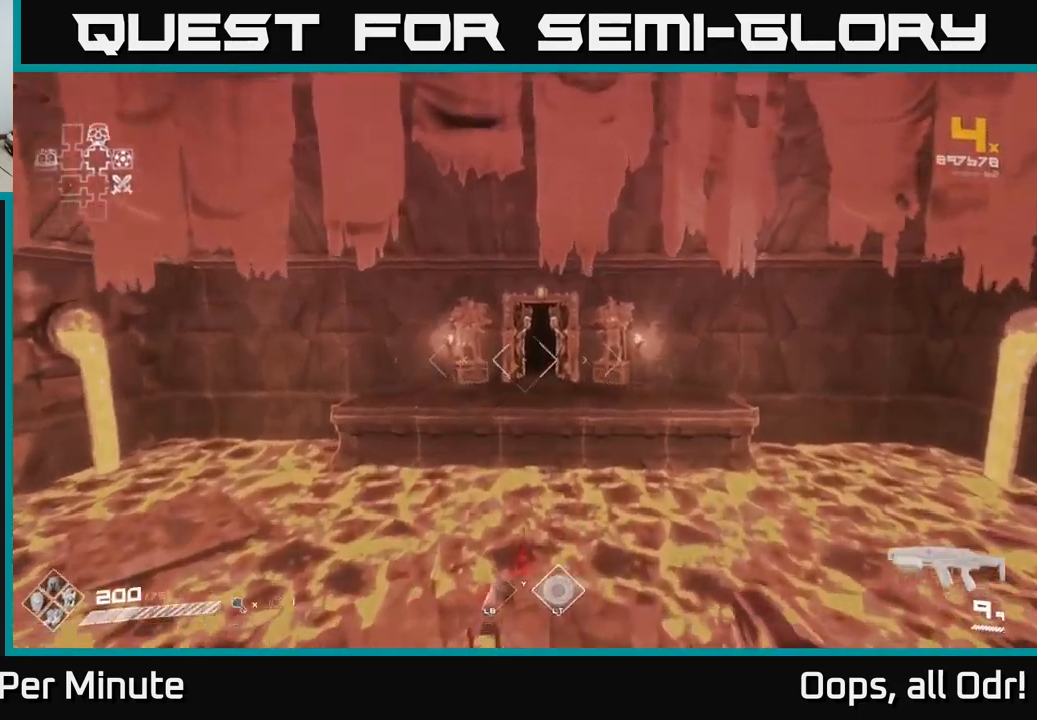
{"buttons": [], "left_stick": "up", "right_stick": "center", "events": []}
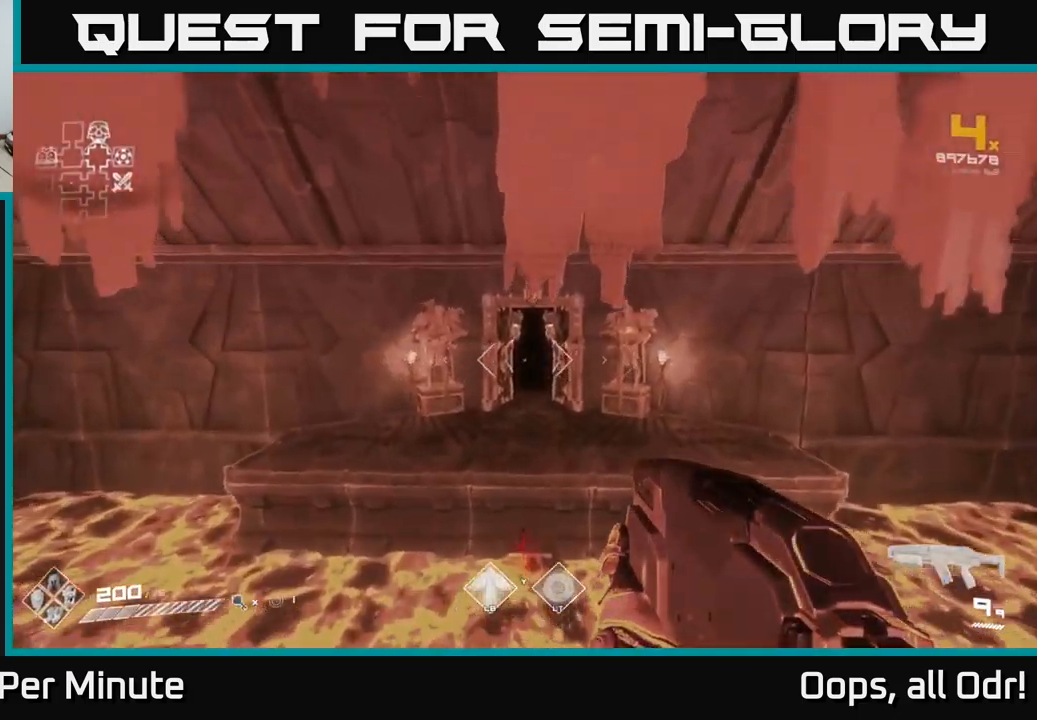
{"buttons": [], "left_stick": "up", "right_stick": "center", "events": []}
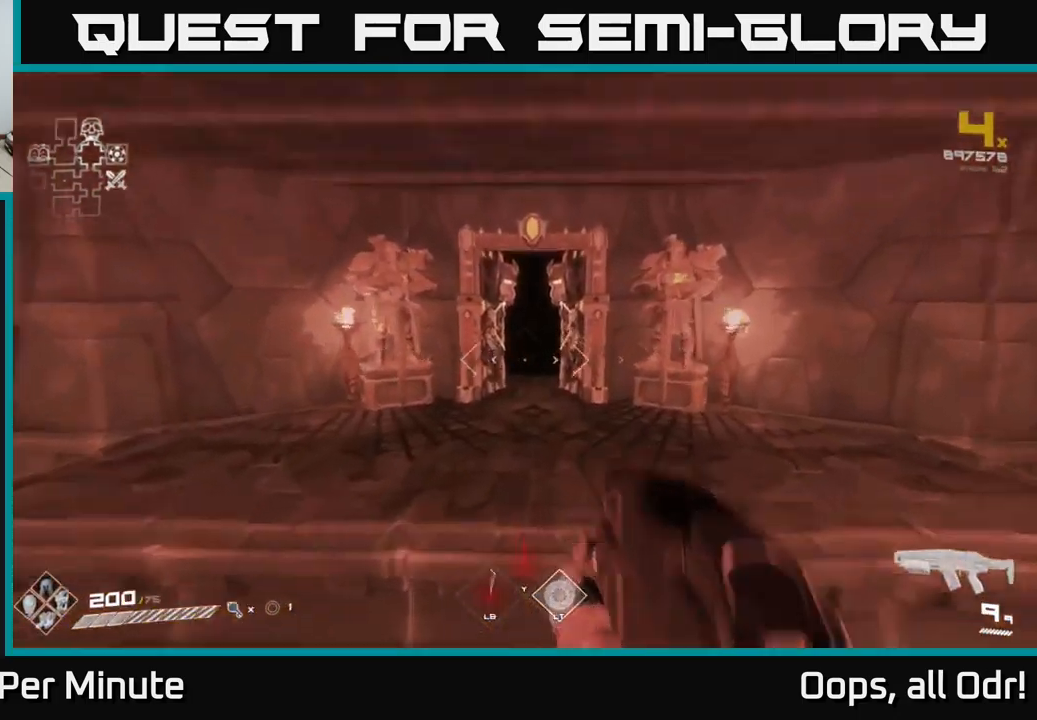
{"buttons": ["L1"], "left_stick": "up", "right_stick": "center", "events": [[16, "L1", "down"]]}
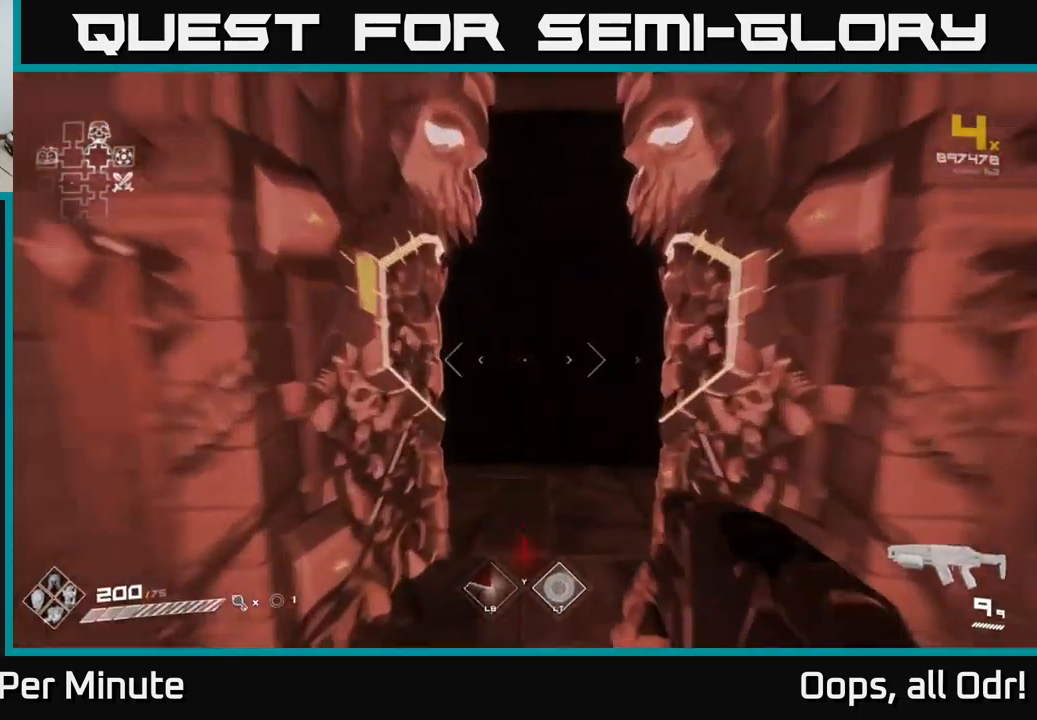
{"buttons": ["L1"], "left_stick": "up", "right_stick": "center", "events": []}
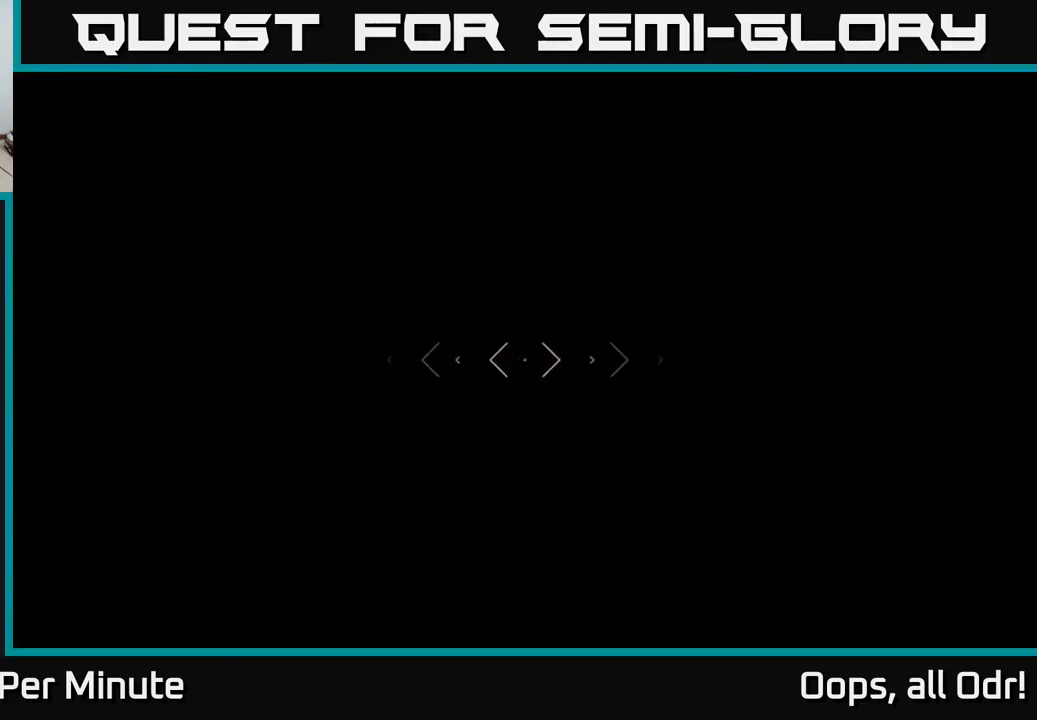
{"buttons": ["L1"], "left_stick": "up", "right_stick": "center", "events": []}
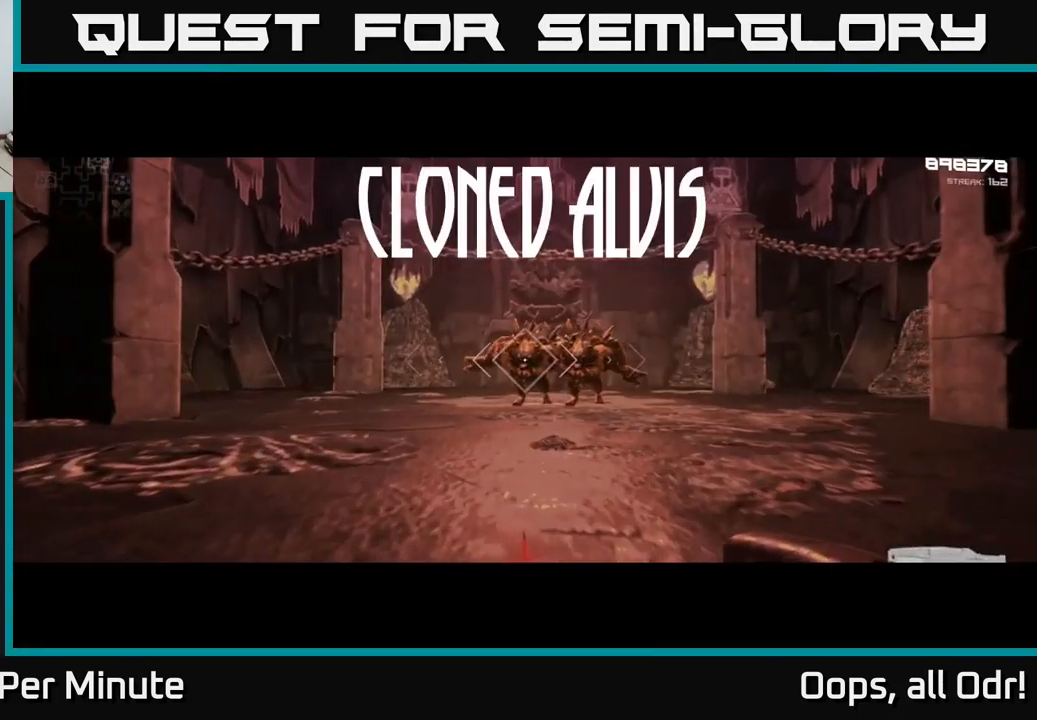
{"buttons": [], "left_stick": "up", "right_stick": "center", "events": [[166, "L1", "up"], [216, "L2", "down"], [316, "L2", "up"]]}
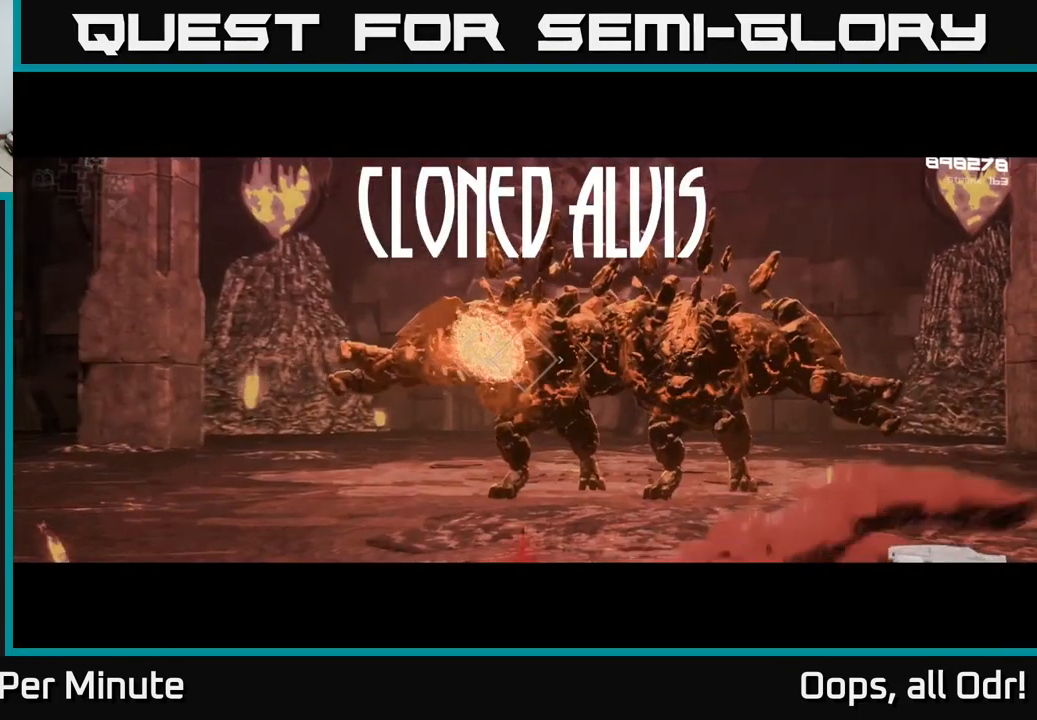
{"buttons": ["R2"], "left_stick": "up", "right_stick": "center", "events": [[33, "Y", "down"], [116, "Y", "up"], [416, "R2", "down"]]}
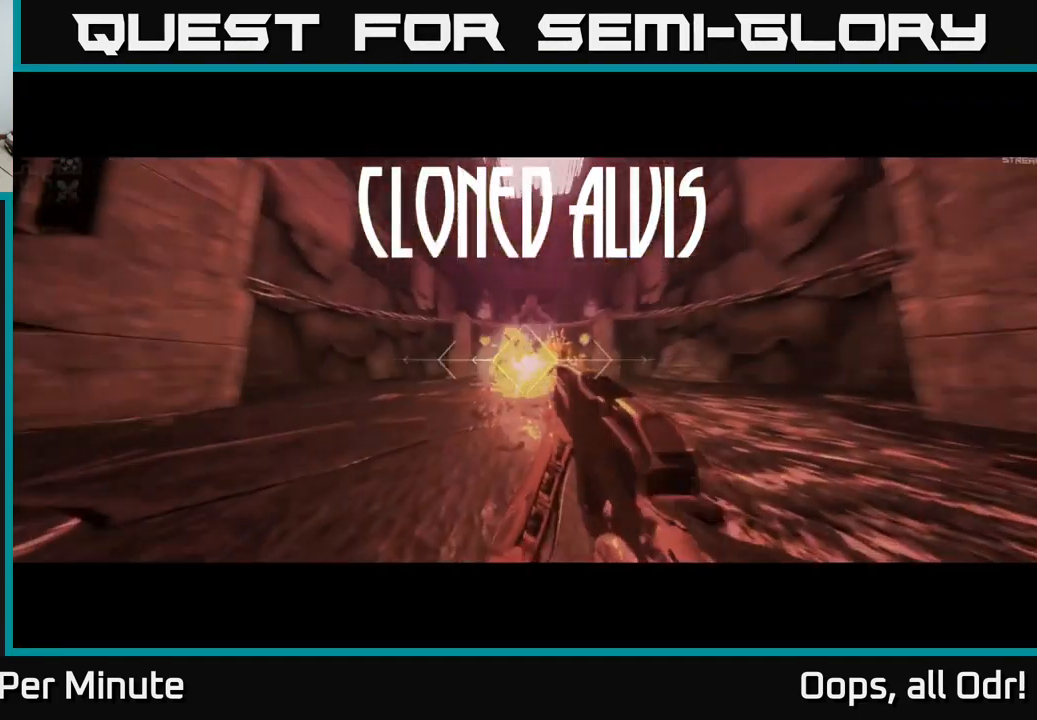
{"buttons": [], "left_stick": "up", "right_stick": "center", "events": [[16, "R2", "up"], [66, "left_stick", "center"], [150, "left_stick", "left"], [250, "R2", "down"], [316, "R2", "up"], [333, "left_stick", "center"], [416, "left_stick", "up"]]}
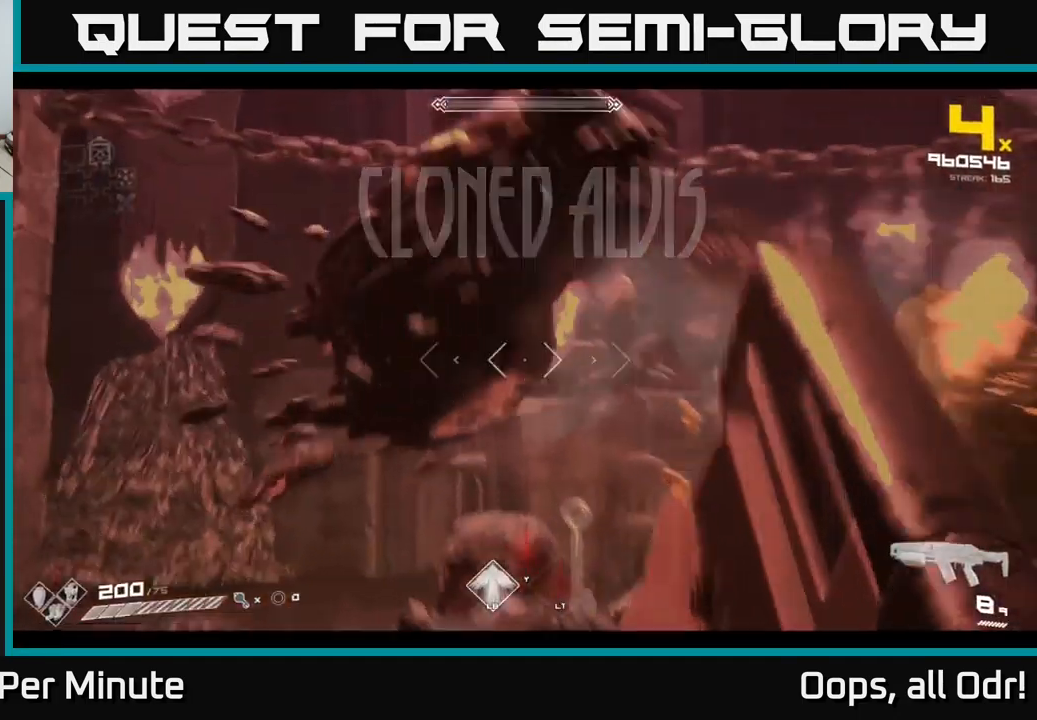
{"buttons": ["R2"], "left_stick": "left", "right_stick": "right", "events": [[50, "R2", "down"], [200, "R2", "up"], [283, "left_stick", "left"], [366, "R2", "down"], [383, "right_stick", "right"]]}
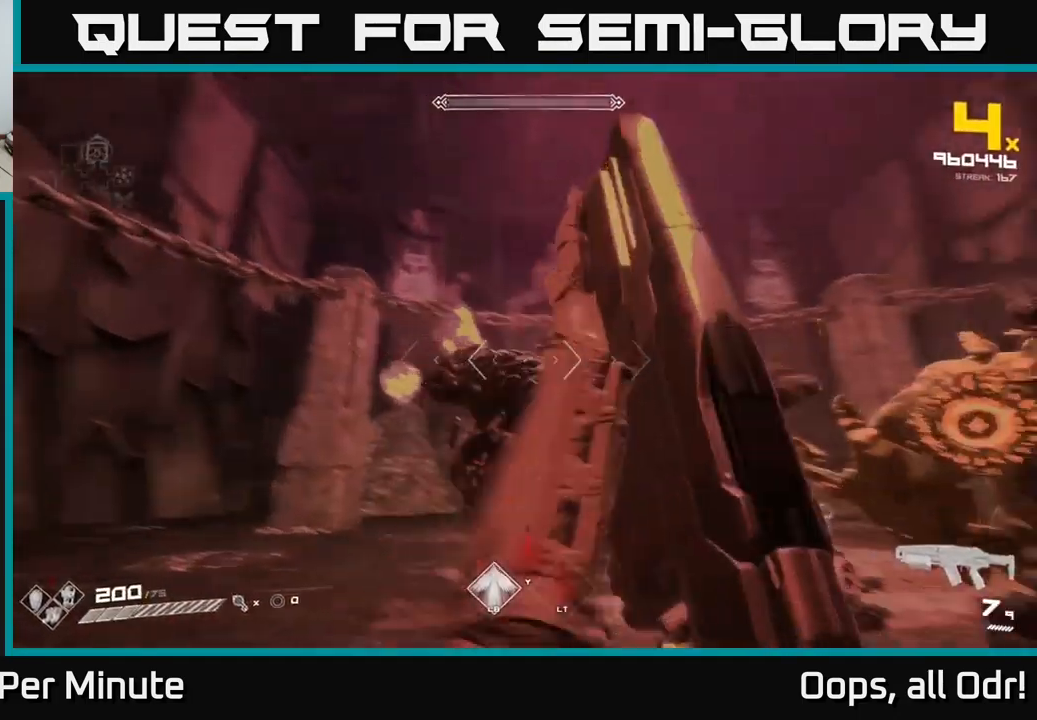
{"buttons": [], "left_stick": "left", "right_stick": "right", "events": [[16, "R2", "up"], [83, "left_stick", "up-left"], [116, "right_stick", "center"], [200, "R2", "down"], [216, "right_stick", "right"], [233, "left_stick", "left"], [332, "R2", "up"]]}
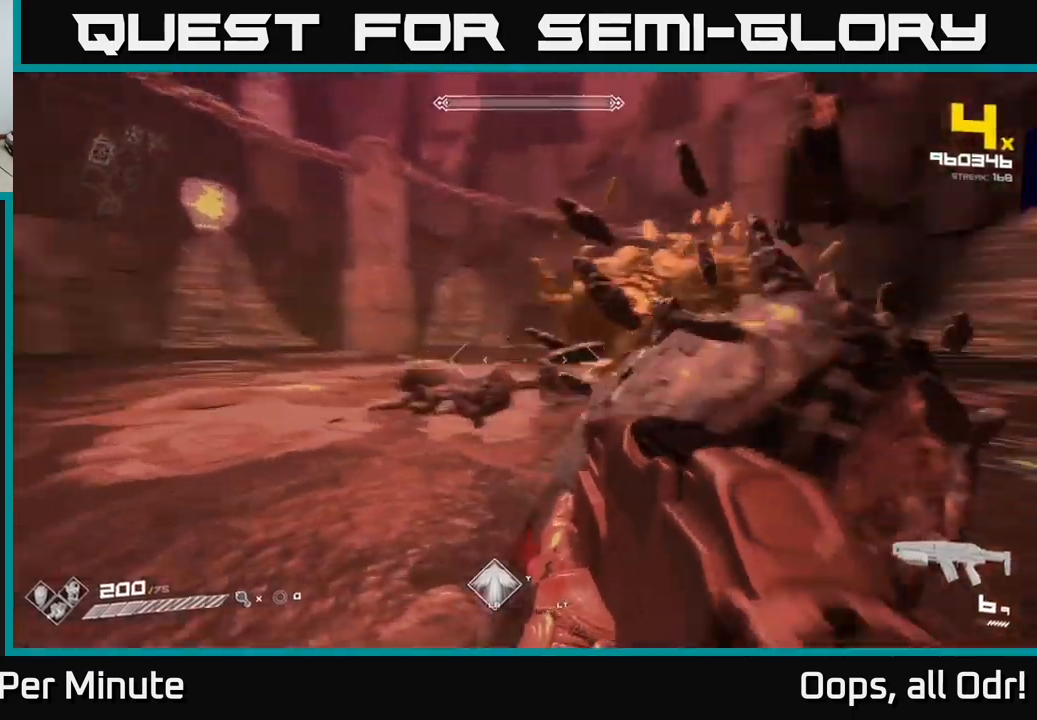
{"buttons": ["R1"], "left_stick": "left", "right_stick": "right", "events": [[217, "right_stick", "center"], [383, "R1", "down"], [400, "right_stick", "right"]]}
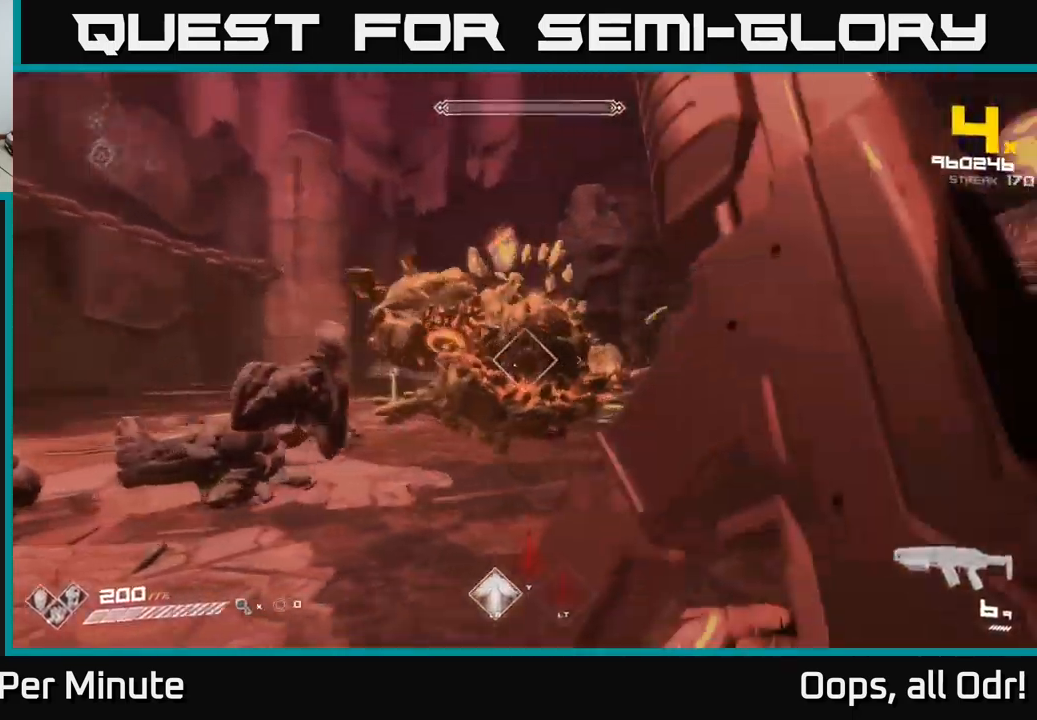
{"buttons": [], "left_stick": "down-left", "right_stick": "center", "events": [[17, "R1", "up"], [50, "left_stick", "down-left"], [67, "right_stick", "center"], [233, "R1", "down"], [333, "right_stick", "right"], [350, "R1", "up"], [383, "right_stick", "center"]]}
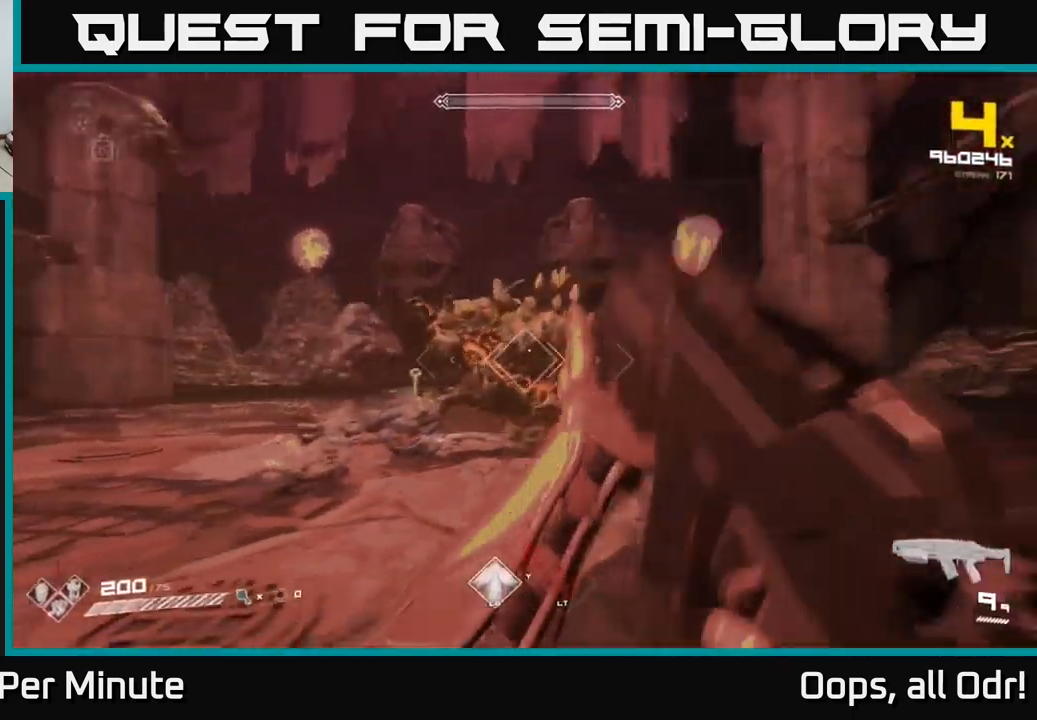
{"buttons": ["R2"], "left_stick": "down-left", "right_stick": "right", "events": [[33, "right_stick", "right"], [50, "R2", "down"], [117, "right_stick", "center"], [200, "R2", "up"], [367, "right_stick", "right"], [383, "R2", "down"]]}
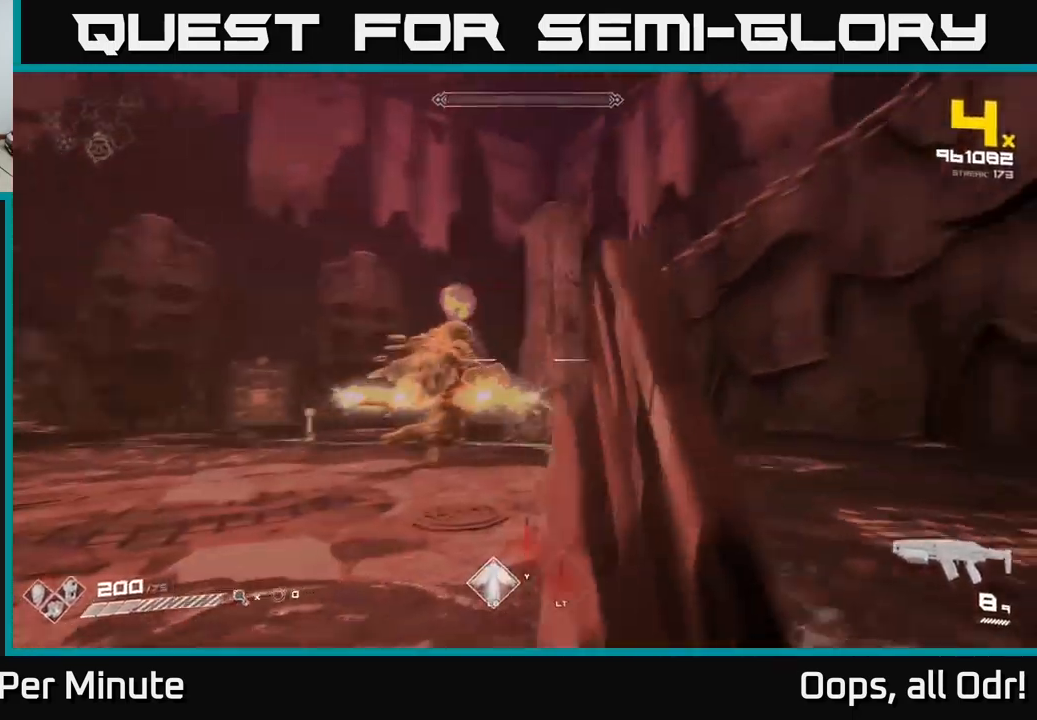
{"buttons": ["R2"], "left_stick": "center", "right_stick": "center", "events": [[17, "right_stick", "center"], [33, "R2", "up"], [133, "left_stick", "up-left"], [233, "R2", "down"], [350, "R2", "up"], [350, "left_stick", "center"], [433, "R2", "down"]]}
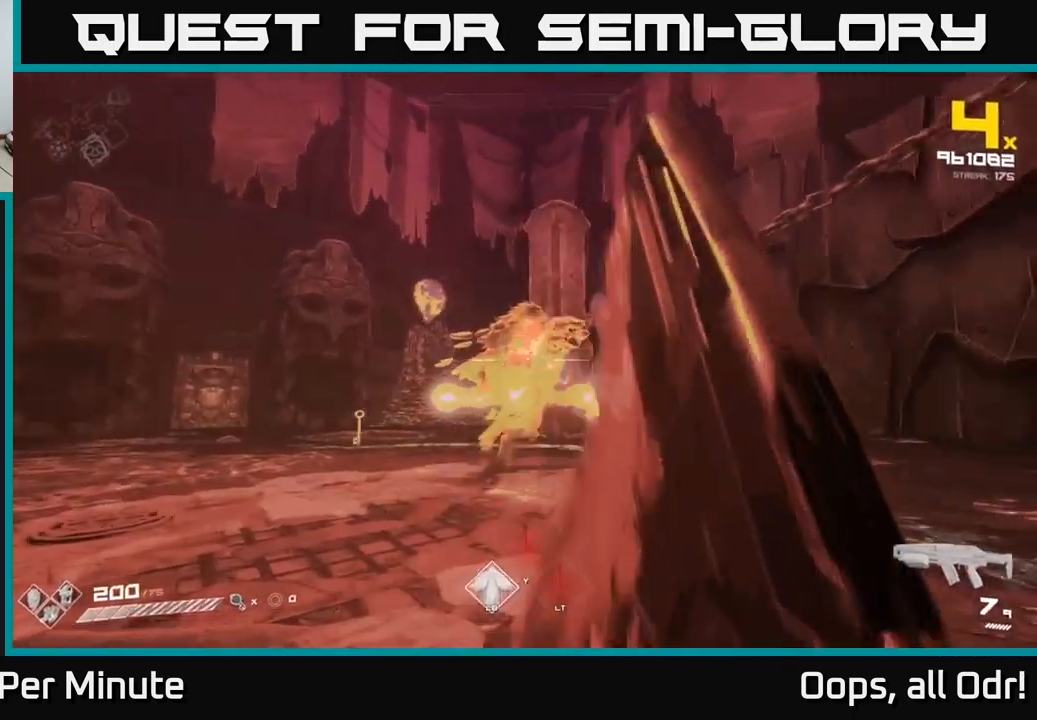
{"buttons": ["R2"], "left_stick": "center", "right_stick": "center", "events": [[17, "R2", "up"], [17, "left_stick", "up"], [67, "R2", "down"], [133, "R2", "up"], [183, "left_stick", "center"], [200, "R2", "down"], [317, "R2", "up"], [367, "R2", "down"], [433, "R2", "up"], [500, "R2", "down"]]}
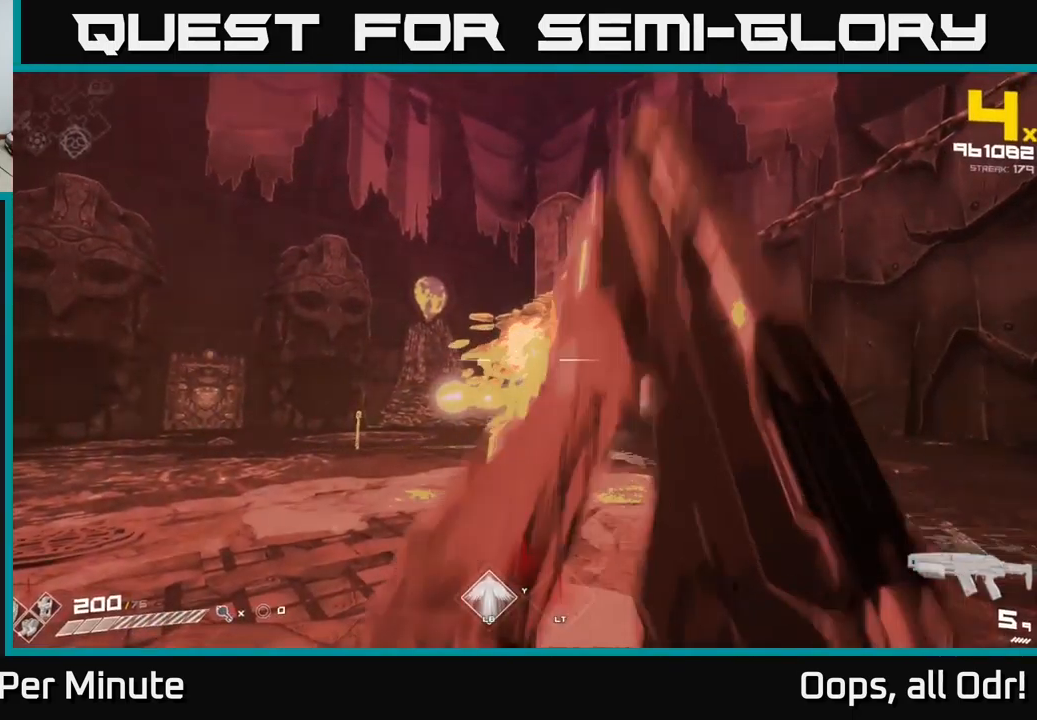
{"buttons": ["R2"], "left_stick": "center", "right_stick": "center", "events": [[100, "R2", "up"], [150, "R2", "down"], [267, "R2", "up"], [333, "R2", "down"], [417, "R2", "up"], [483, "R2", "down"]]}
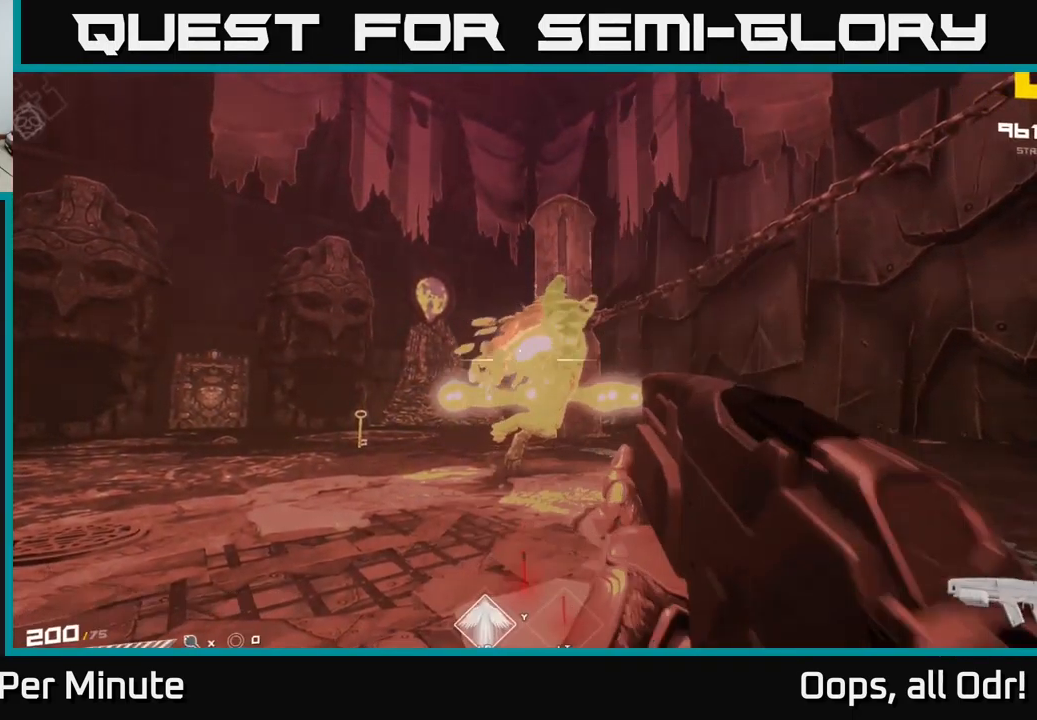
{"buttons": [], "left_stick": "center", "right_stick": "center", "events": [[67, "R2", "up"], [167, "R2", "down"], [233, "R2", "up"], [300, "R2", "down"], [400, "R2", "up"]]}